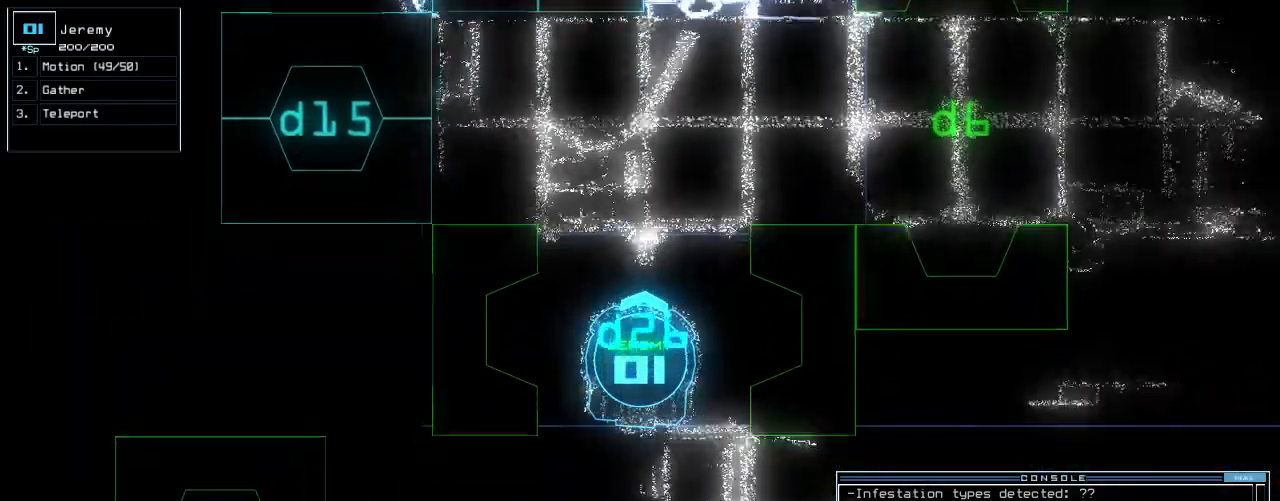
Gameplay with keyboard; each line is a JSON object with the keys held at the frame after it. "events" lists presses ("down") and releases ("up") of ".", "0", "1", "2", "3", "4", "5", "6", "7", "8", "9", "a", "b", "backspace", "c", "caps_lock", "comma", "ctrl_l", "ctrl_r", "d", "down", "e", "equals", "escape", "f", "f8", "g", "h", "i", "j", "k", "l", "left", "m", "minus", "n", "o", "p", "q", "quote", "r", "return", "right", "s", "semicolon", "shift_l", "shift_r", "space", "t", "tab", "tilde", "u", "up", "v", "w", "x", "y" and "z" between this image and that frame as [ms after this image, input, new state], when the widget could be followed in between. No other keys are recorded. Mouse input is not recorded.
{"keys": [], "events": [[20, "right", "down"], [160, "right", "up"], [180, "down", "up"], [400, "left", "down"], [460, "left", "up"]]}
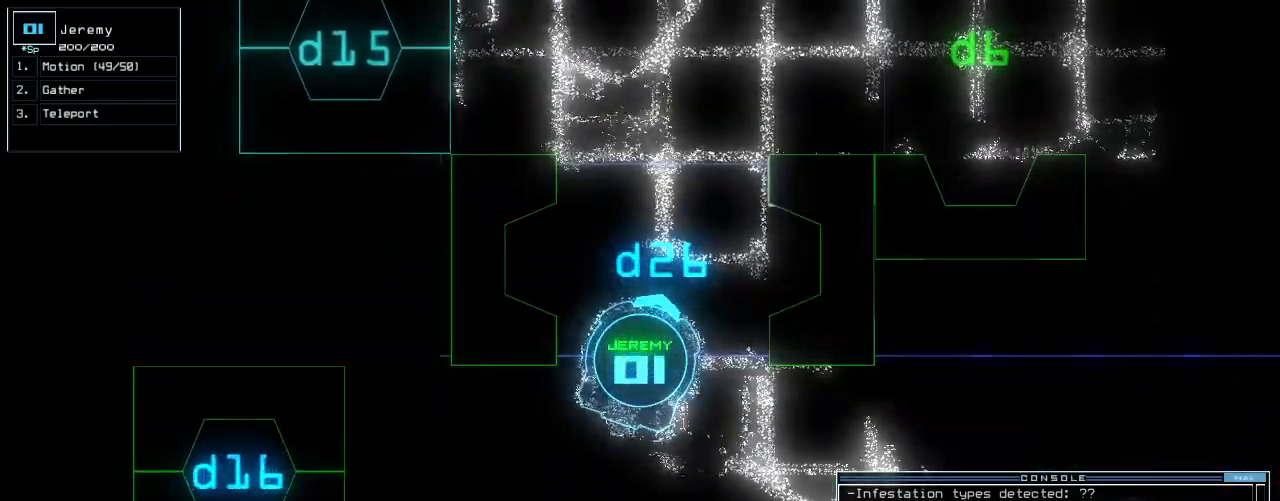
{"keys": [], "events": []}
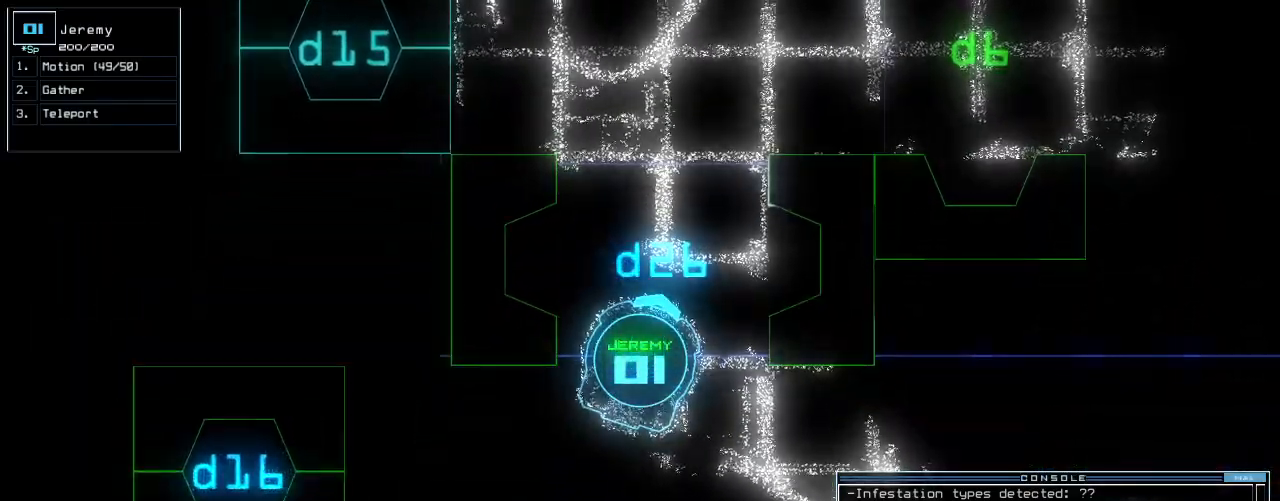
{"keys": [], "events": []}
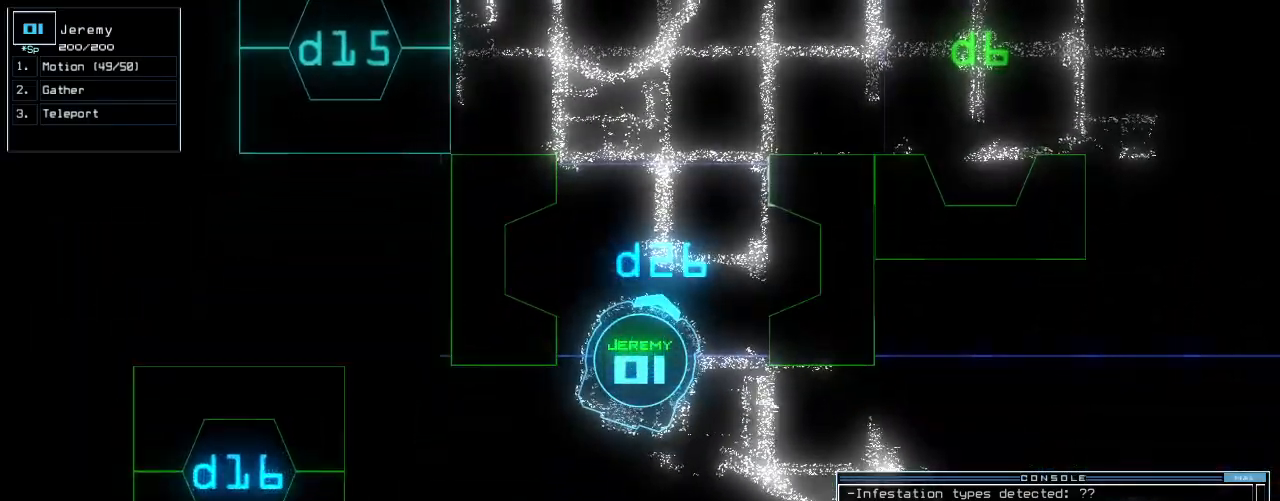
{"keys": [], "events": []}
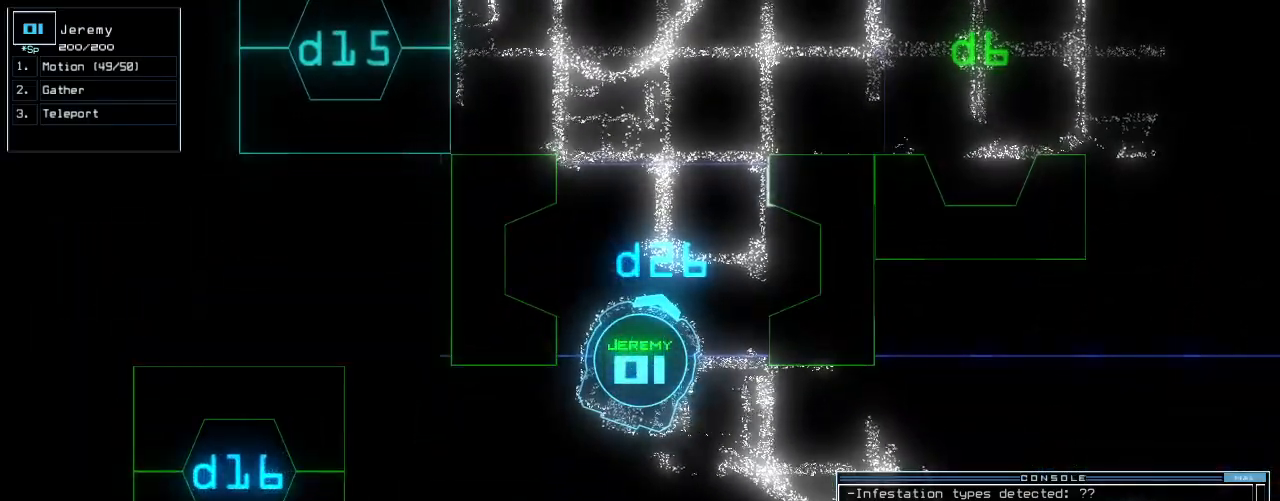
{"keys": [], "events": []}
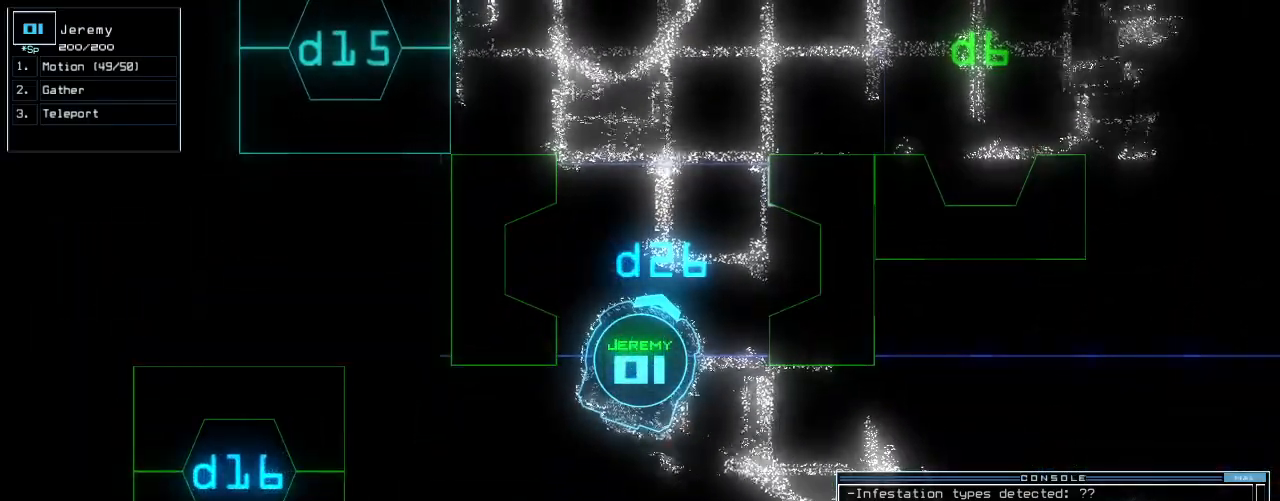
{"keys": ["down"], "events": [[60, "down", "down"]]}
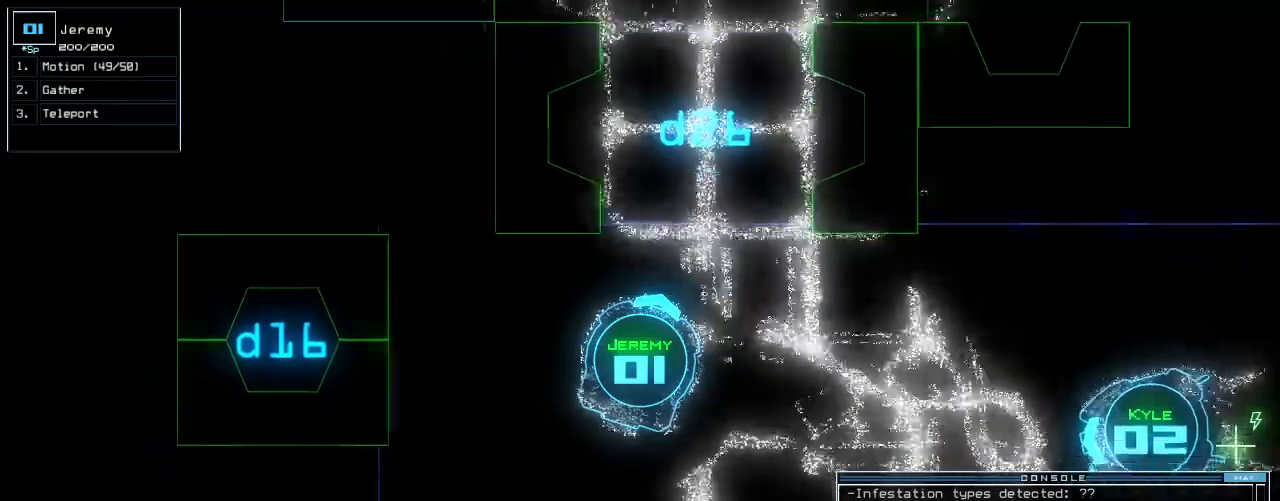
{"keys": ["c", "right", "up"], "events": [[160, "right", "down"], [220, "down", "up"], [360, "up", "down"], [460, "c", "down"]]}
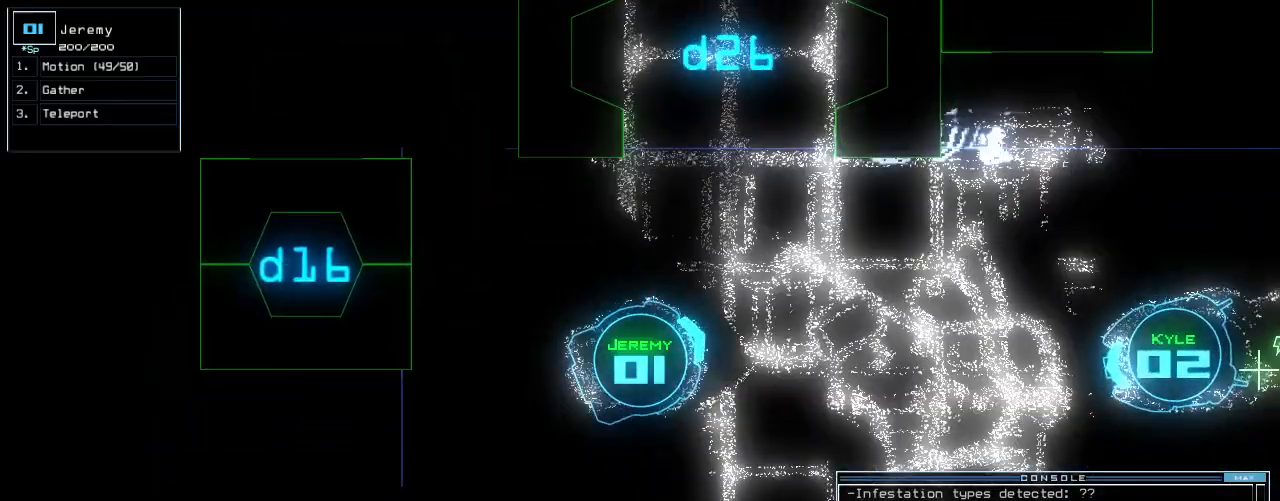
{"keys": ["up"], "events": [[20, "c", "up"], [40, "right", "up"], [80, "c", "down"], [180, "c", "up"]]}
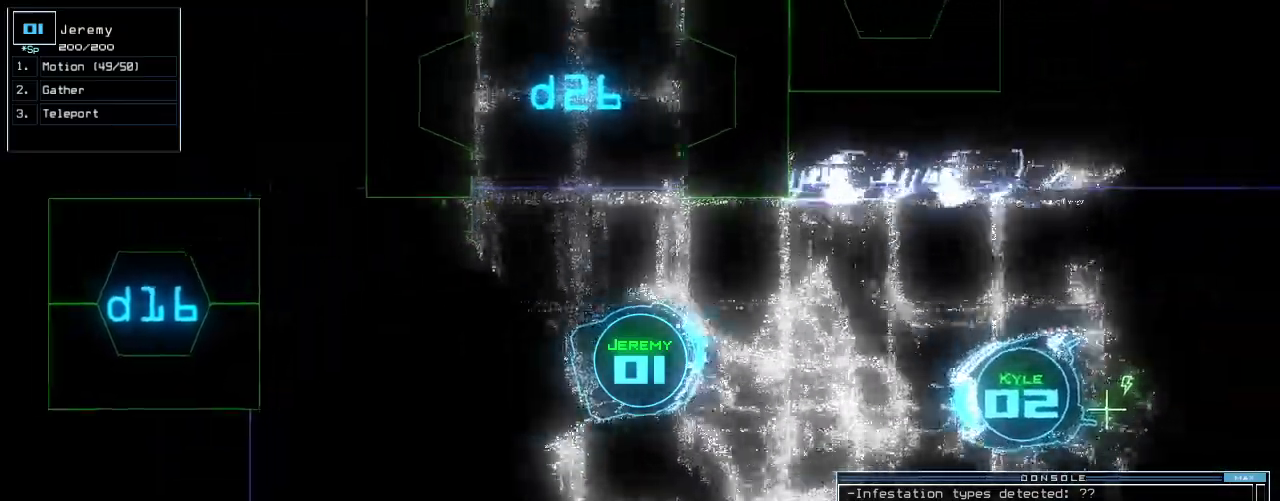
{"keys": [], "events": [[420, "up", "up"]]}
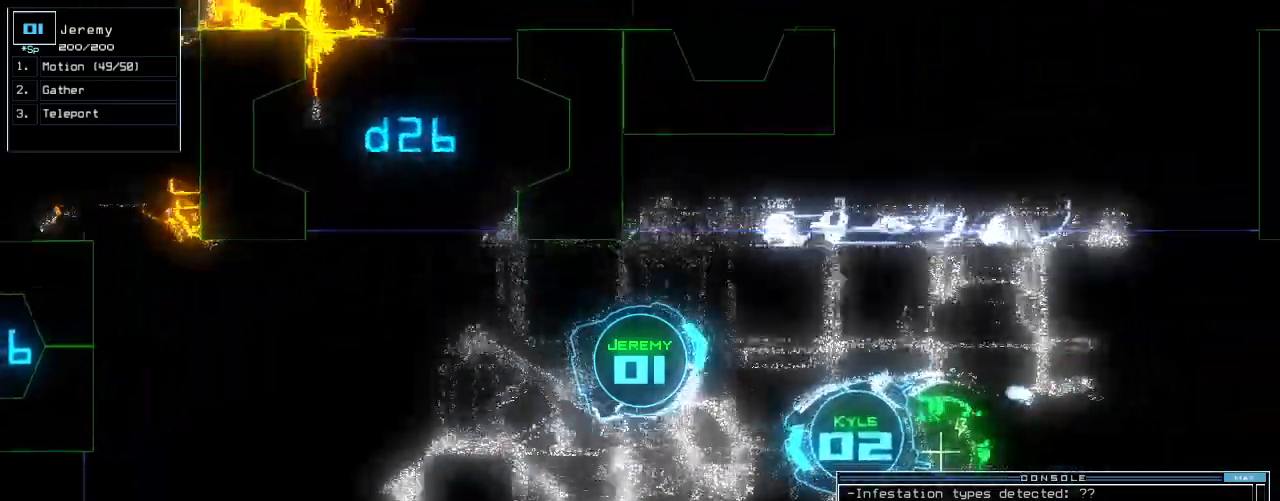
{"keys": ["down", "right"], "events": [[120, "down", "down"], [340, "right", "down"]]}
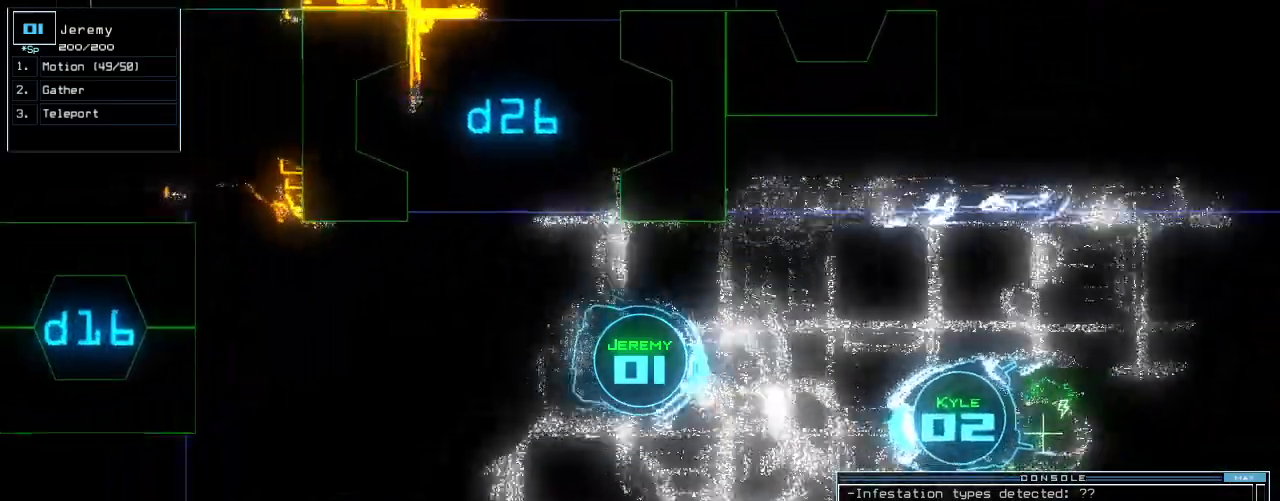
{"keys": ["up"], "events": [[40, "down", "up"], [220, "up", "down"], [440, "right", "up"]]}